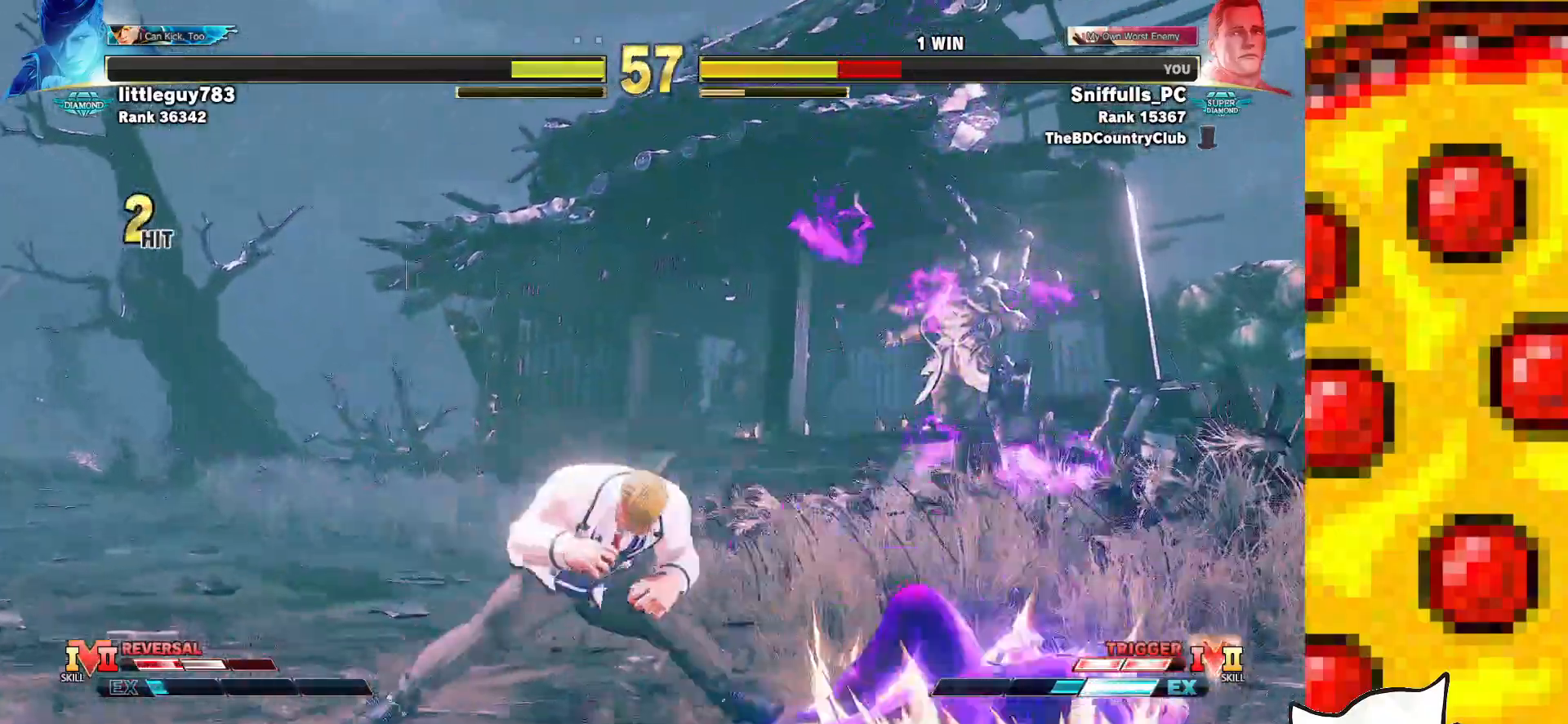
Gameplay with a controller (arcade stick); each line is a JSON object with the inputs held at the frame after it. "events" lists button and stick changes between this image and that frame as [ms after this image, input, new state], when the widget could be followed in between. Not read: L3 MP R3.
{"buttons": ["CIRCLE", "R1"], "events": [[83, "CROSS", "up"], [83, "SQUARE", "up"], [83, "TRIANGLE", "up"], [100, "R1", "up"], [300, "DPAD_DOWN", "up"], [317, "DPAD_RIGHT", "up"], [350, "CIRCLE", "down"], [350, "R1", "down"], [417, "CIRCLE", "up"], [417, "R1", "up"], [483, "CIRCLE", "down"], [483, "R1", "down"]]}
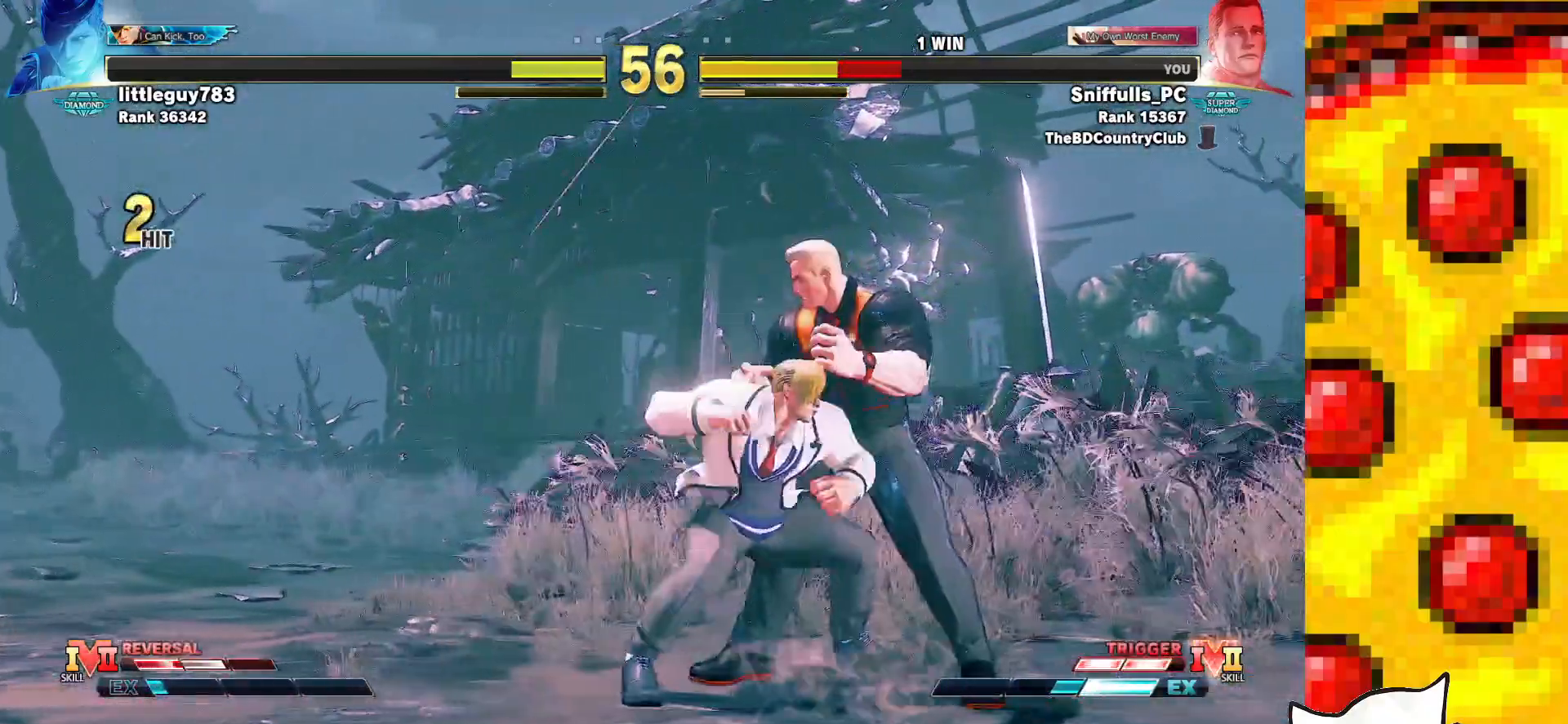
{"buttons": [], "events": [[50, "CIRCLE", "up"], [50, "R1", "up"], [100, "CIRCLE", "down"], [117, "CIRCLE", "up"]]}
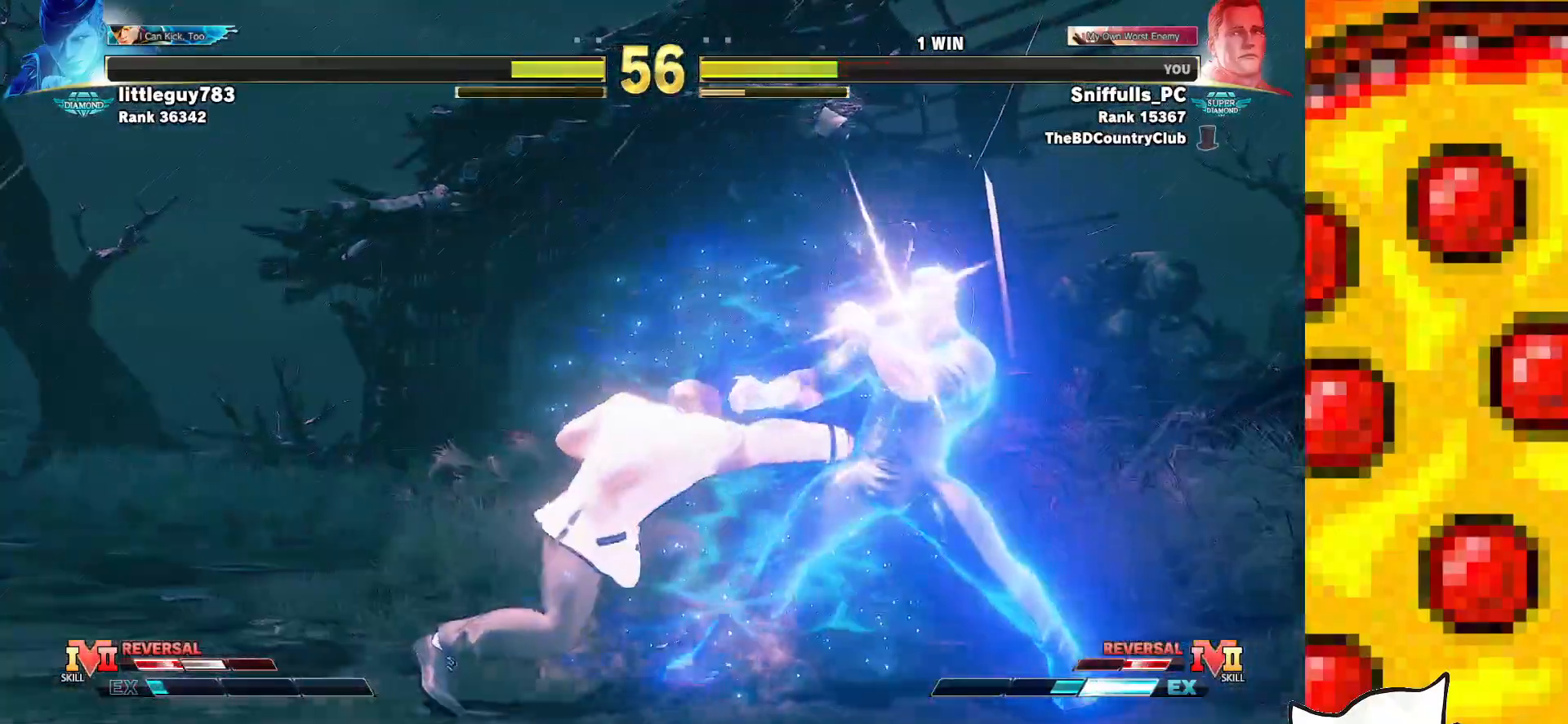
{"buttons": [], "events": []}
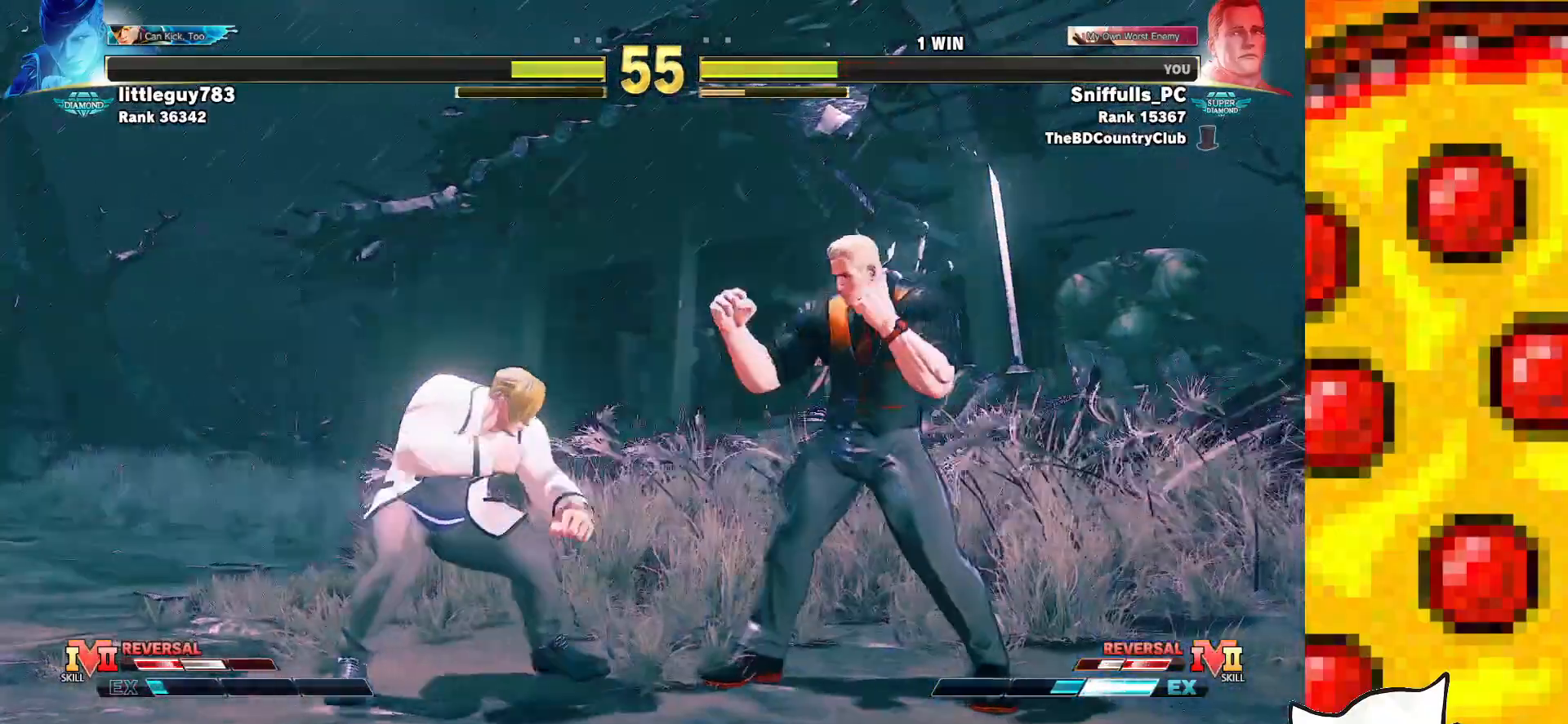
{"buttons": [], "events": [[50, "DPAD_DOWN", "down"], [50, "DPAD_RIGHT", "down"], [150, "TRIANGLE", "down"], [283, "TRIANGLE", "up"], [317, "DPAD_LEFT", "down"], [317, "DPAD_RIGHT", "up"], [350, "DPAD_DOWN", "up"], [417, "DPAD_LEFT", "up"]]}
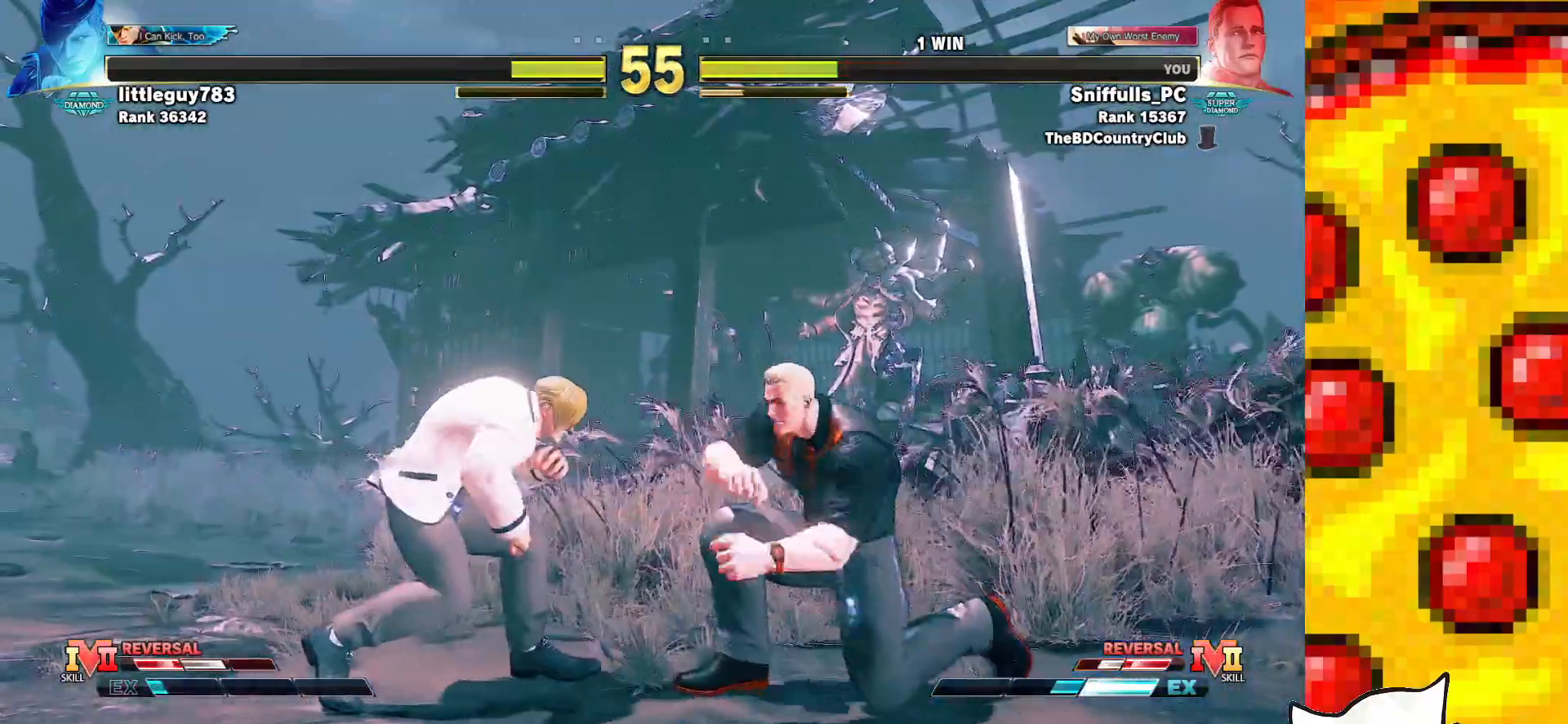
{"buttons": ["DPAD_RIGHT"], "events": [[17, "DPAD_RIGHT", "down"]]}
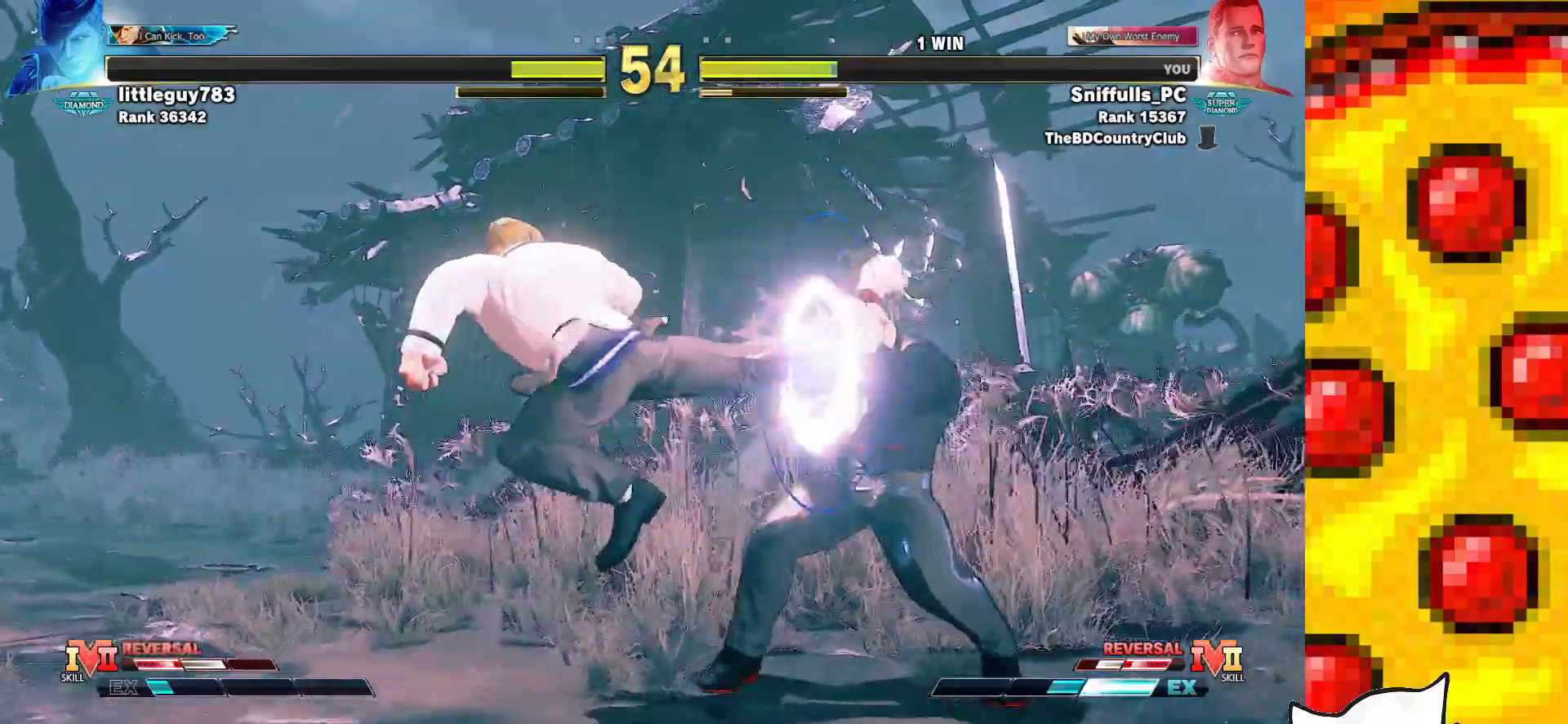
{"buttons": ["DPAD_DOWN", "DPAD_LEFT"], "events": [[183, "DPAD_DOWN", "down"], [417, "SQUARE", "down"], [450, "DPAD_RIGHT", "up"], [483, "DPAD_LEFT", "down"], [483, "SQUARE", "up"]]}
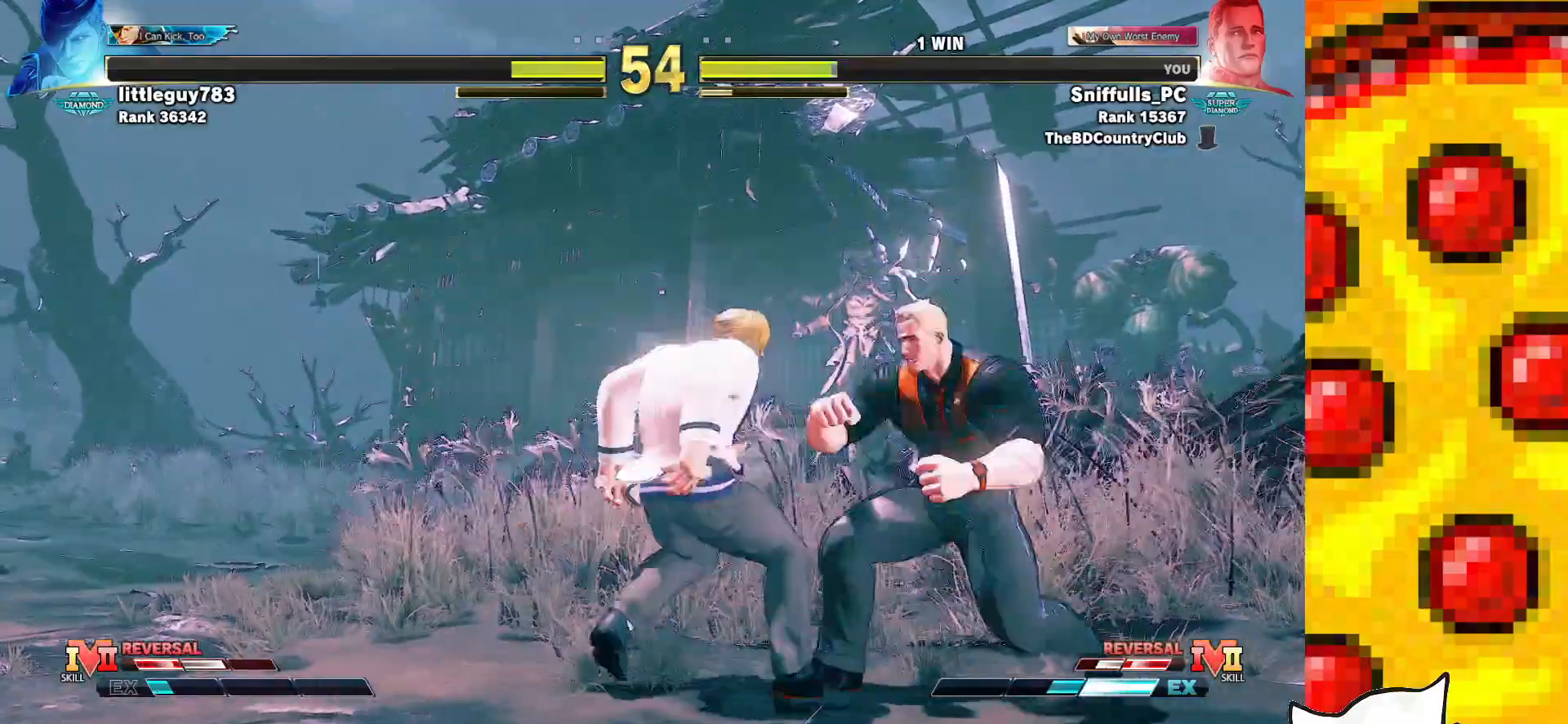
{"buttons": [], "events": [[17, "DPAD_DOWN", "up"], [67, "CIRCLE", "down"], [100, "DPAD_LEFT", "up"], [133, "CIRCLE", "up"]]}
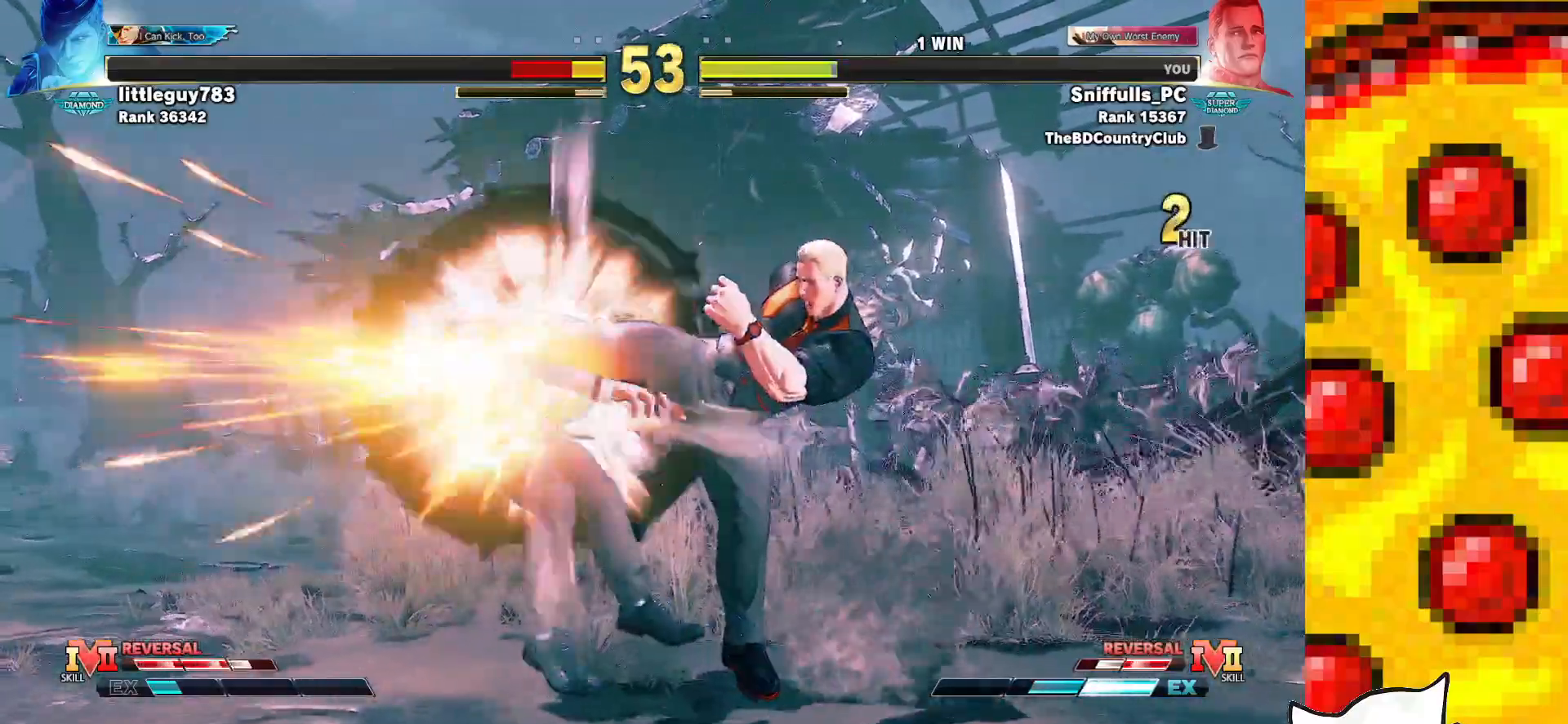
{"buttons": ["DPAD_DOWN"], "events": [[483, "DPAD_DOWN", "down"]]}
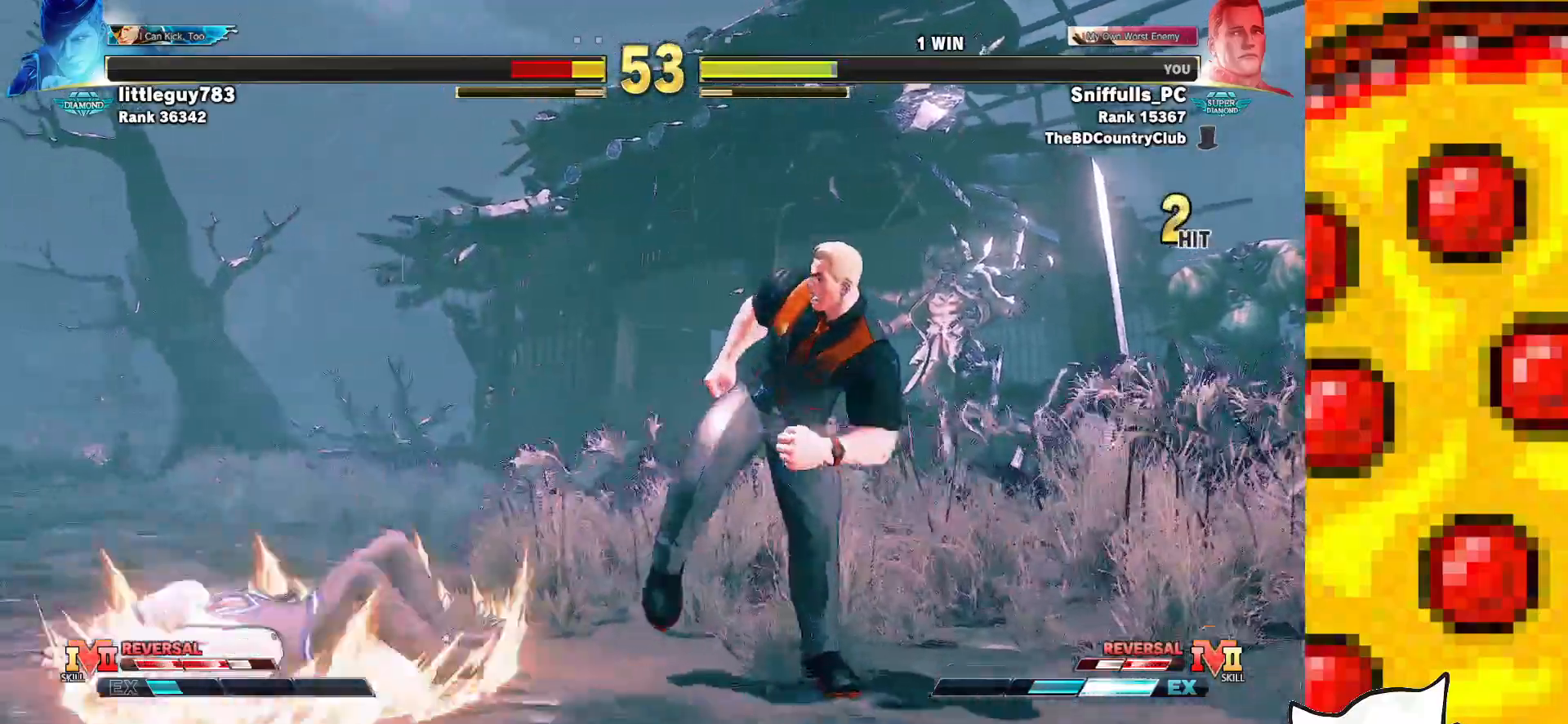
{"buttons": ["DPAD_RIGHT"], "events": [[50, "DPAD_LEFT", "down"], [100, "DPAD_DOWN", "up"], [167, "SQUARE", "down"], [167, "TRIANGLE", "down"], [183, "DPAD_LEFT", "up"], [267, "SQUARE", "up"], [267, "TRIANGLE", "up"], [400, "DPAD_RIGHT", "down"]]}
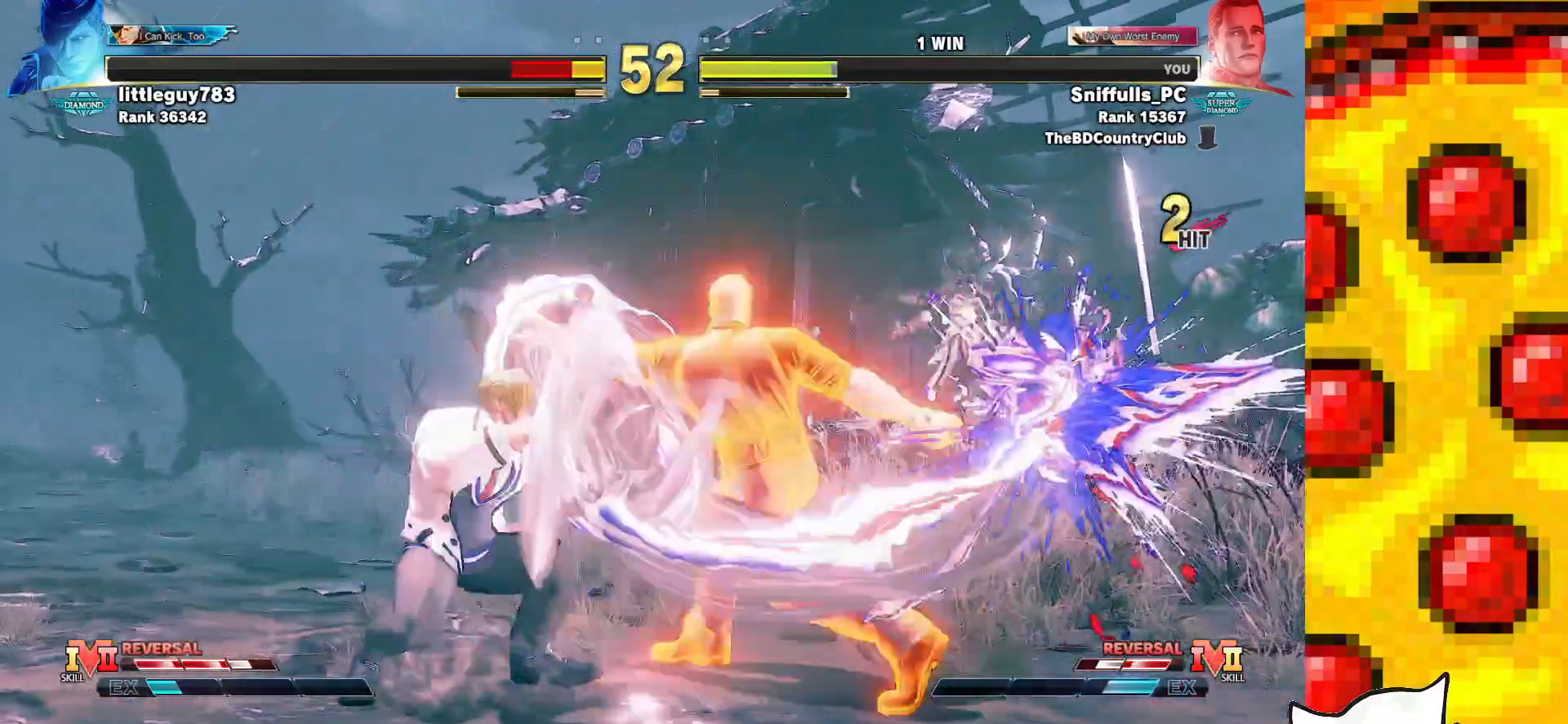
{"buttons": ["DPAD_LEFT"], "events": [[283, "DPAD_RIGHT", "up"], [333, "DPAD_UP", "down"], [383, "DPAD_LEFT", "down"], [383, "DPAD_UP", "up"]]}
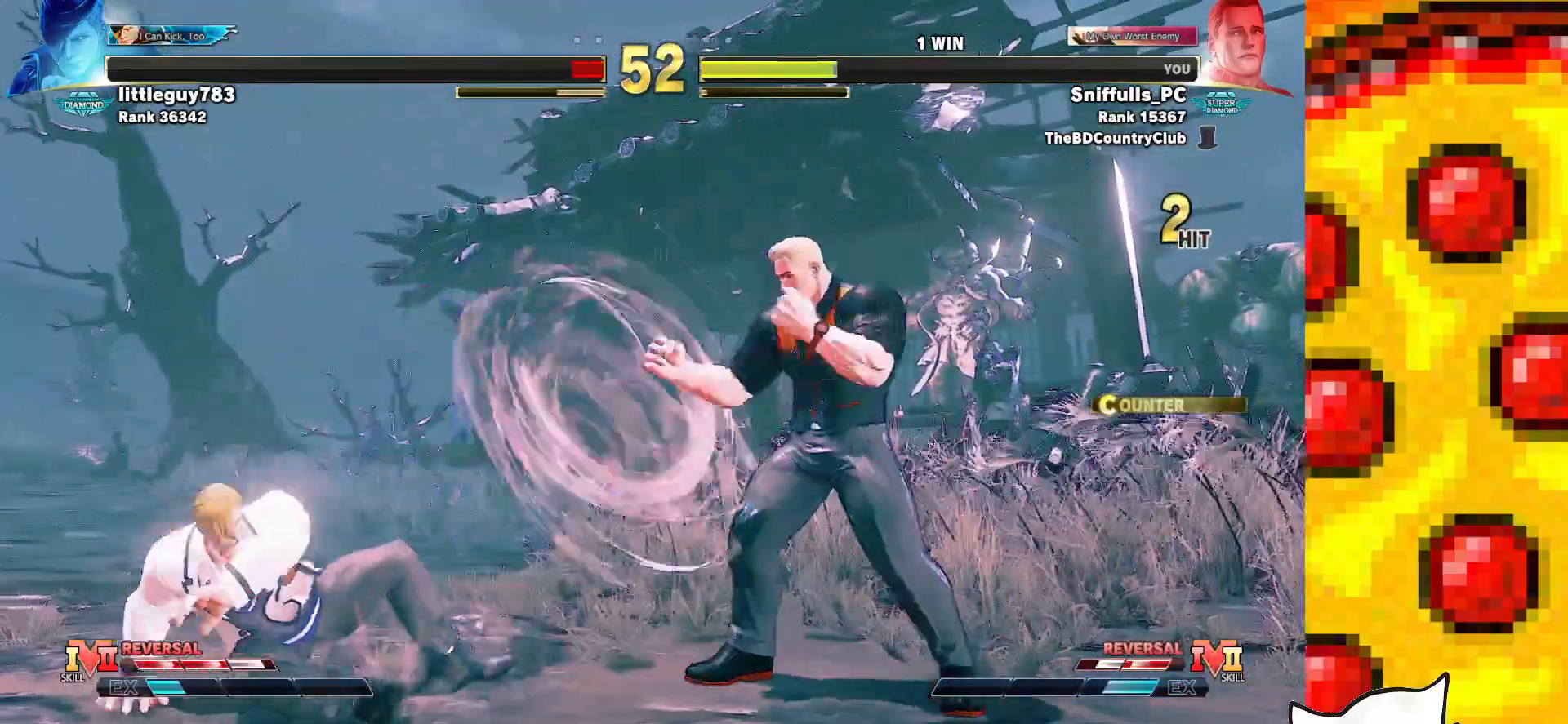
{"buttons": [], "events": [[300, "CROSS", "down"], [300, "SQUARE", "down"], [467, "CROSS", "up"], [467, "SQUARE", "up"], [500, "DPAD_LEFT", "up"]]}
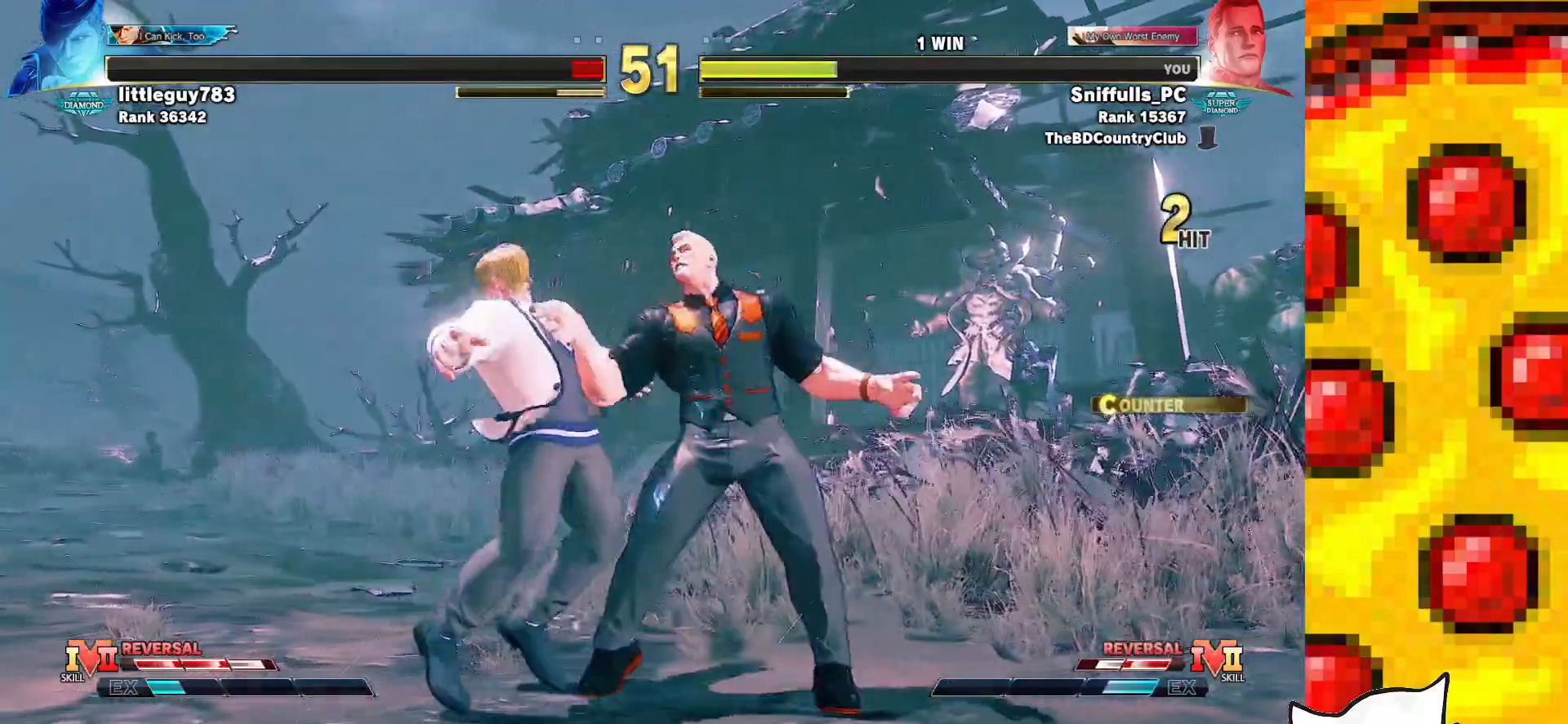
{"buttons": [], "events": [[17, "DPAD_DOWN", "down"], [17, "DPAD_RIGHT", "down"], [467, "DPAD_DOWN", "up"], [467, "DPAD_RIGHT", "up"]]}
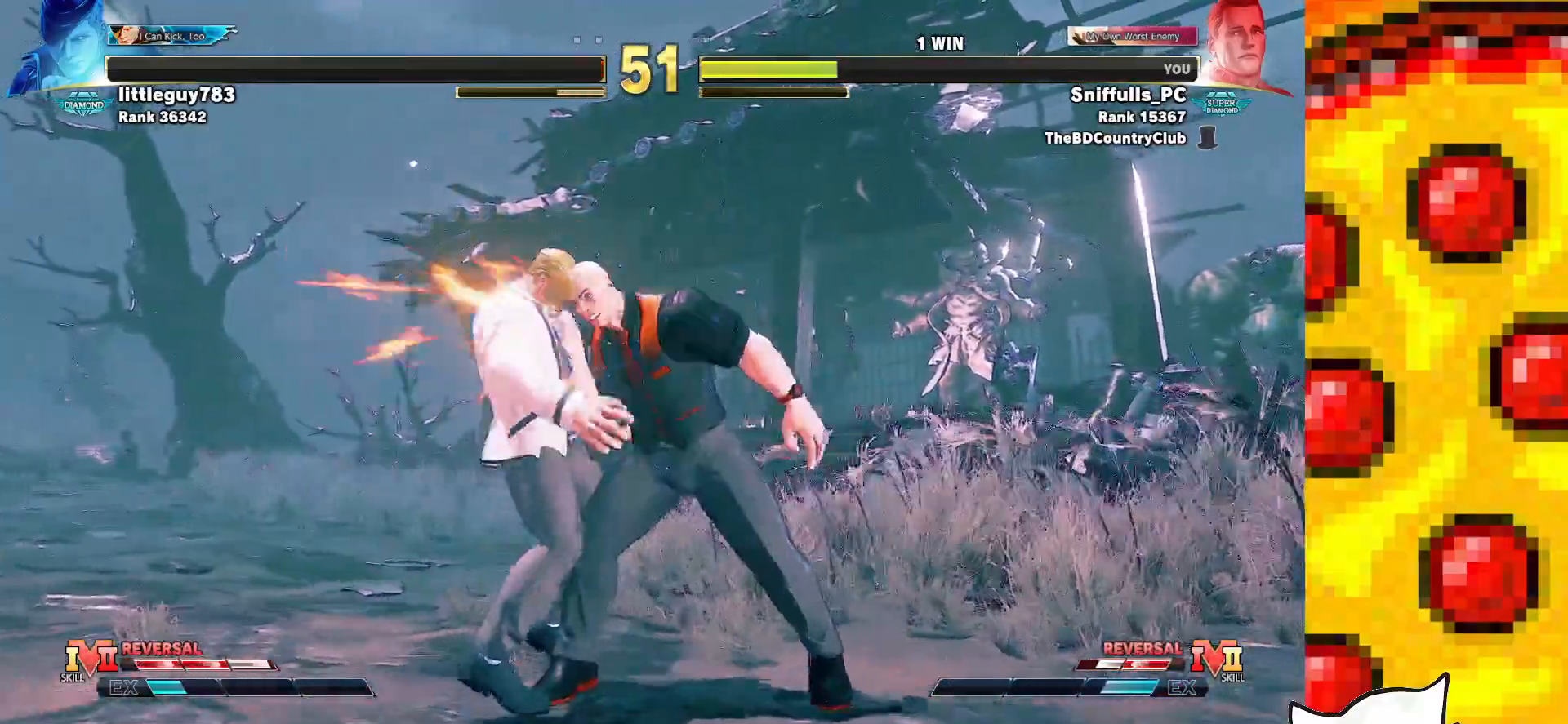
{"buttons": [], "events": []}
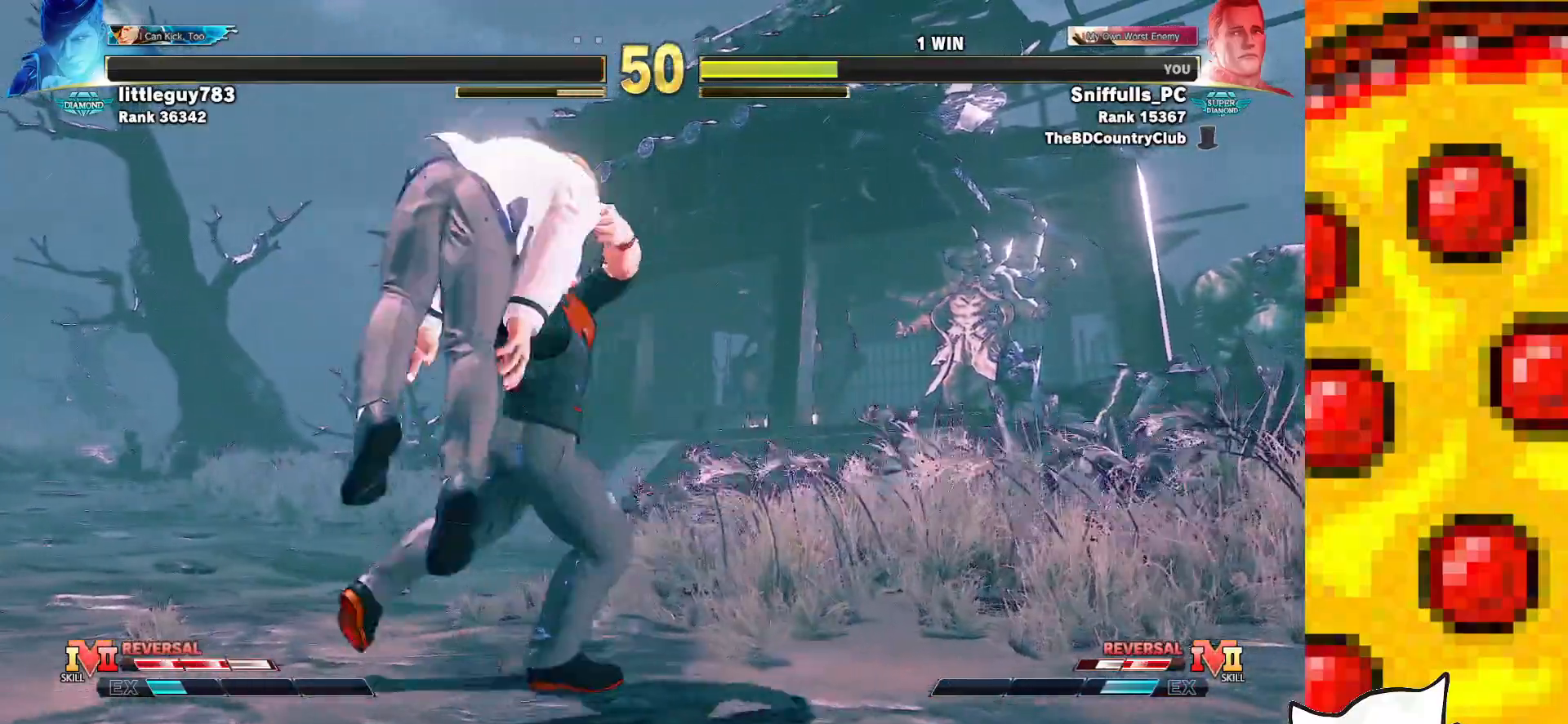
{"buttons": [], "events": []}
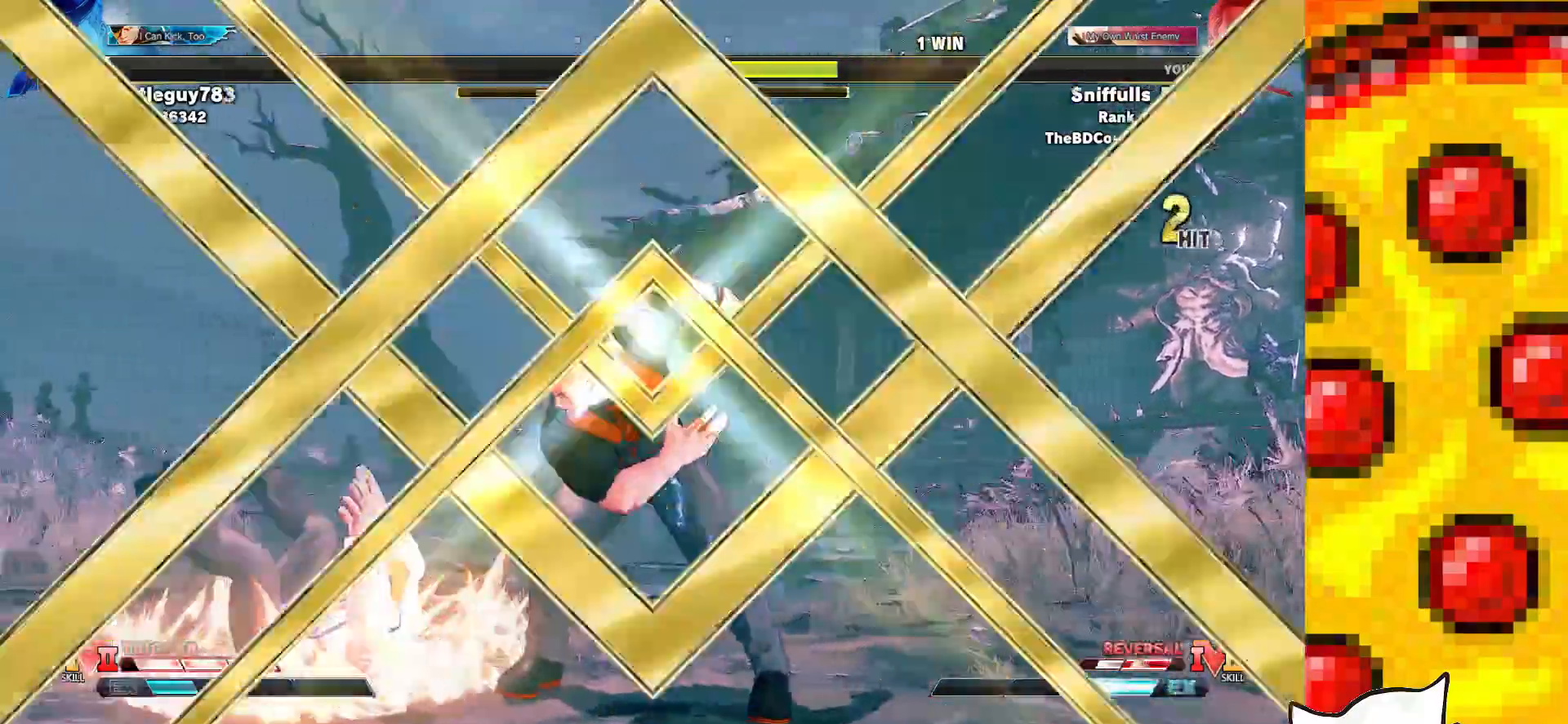
{"buttons": [], "events": []}
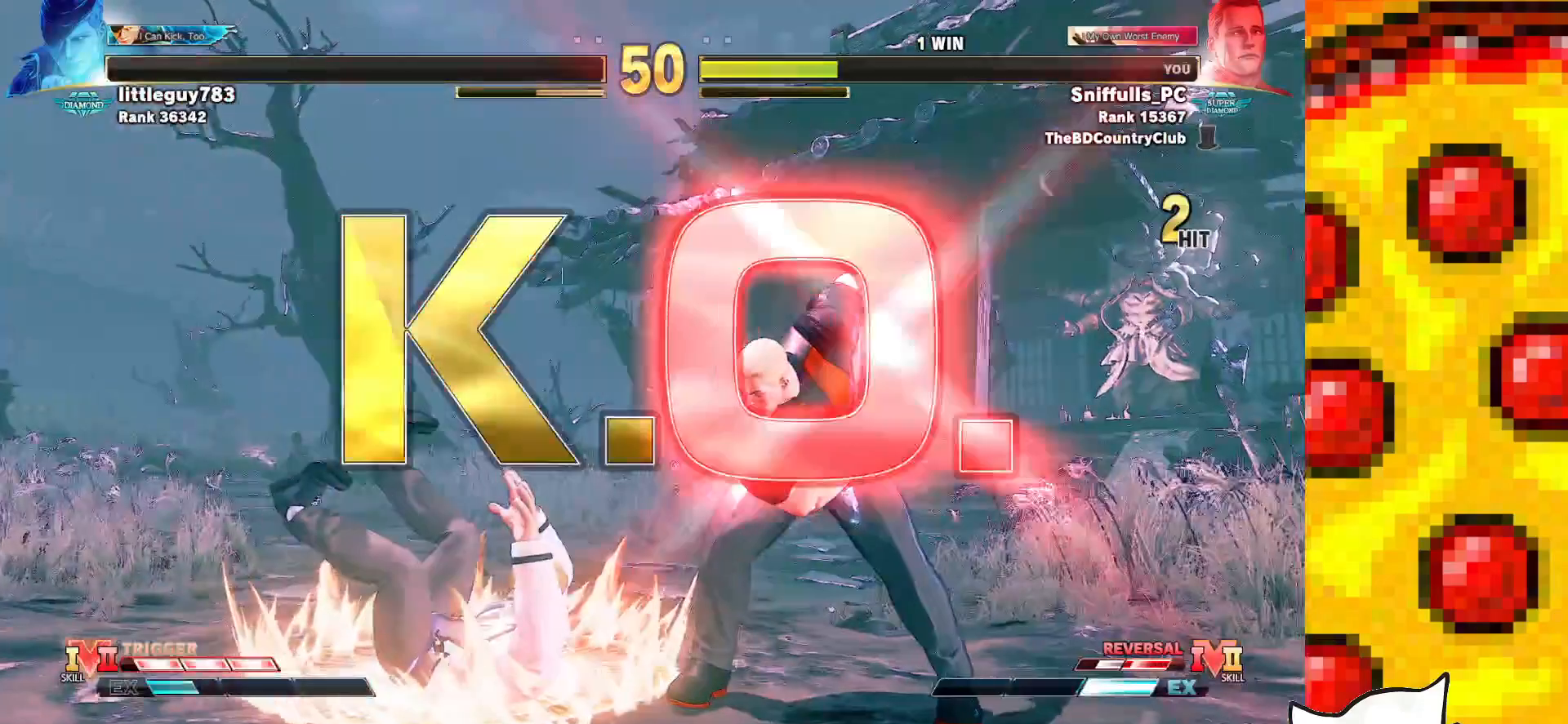
{"buttons": [], "events": []}
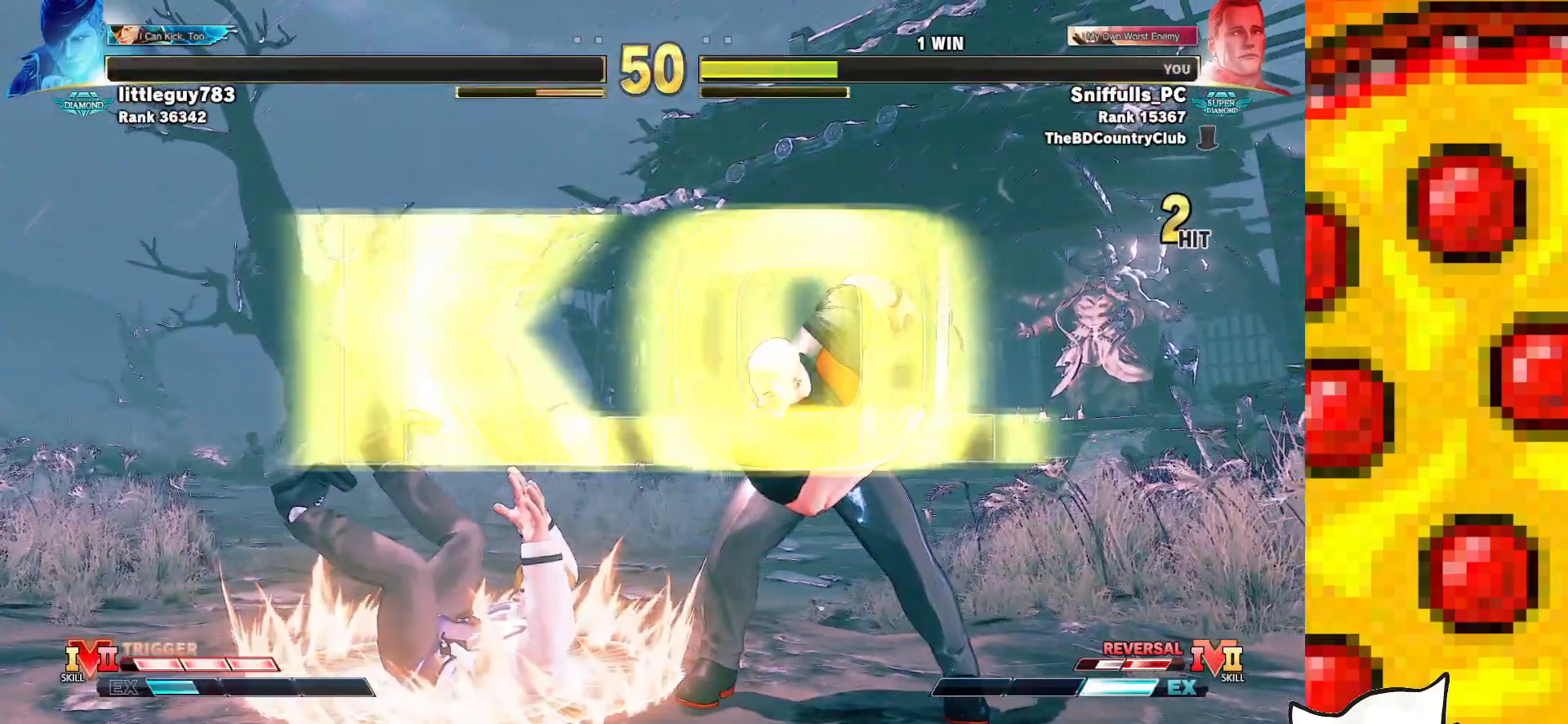
{"buttons": [], "events": []}
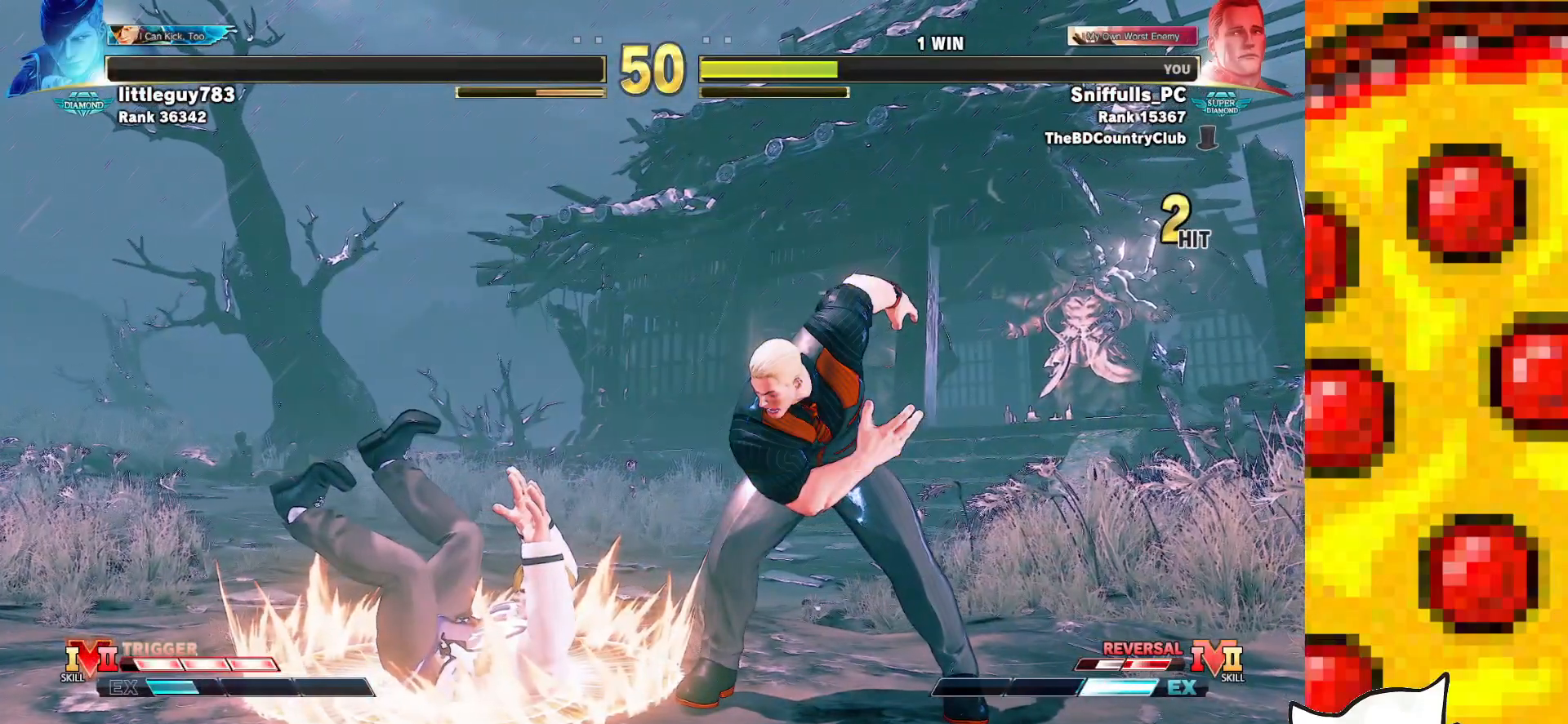
{"buttons": [], "events": []}
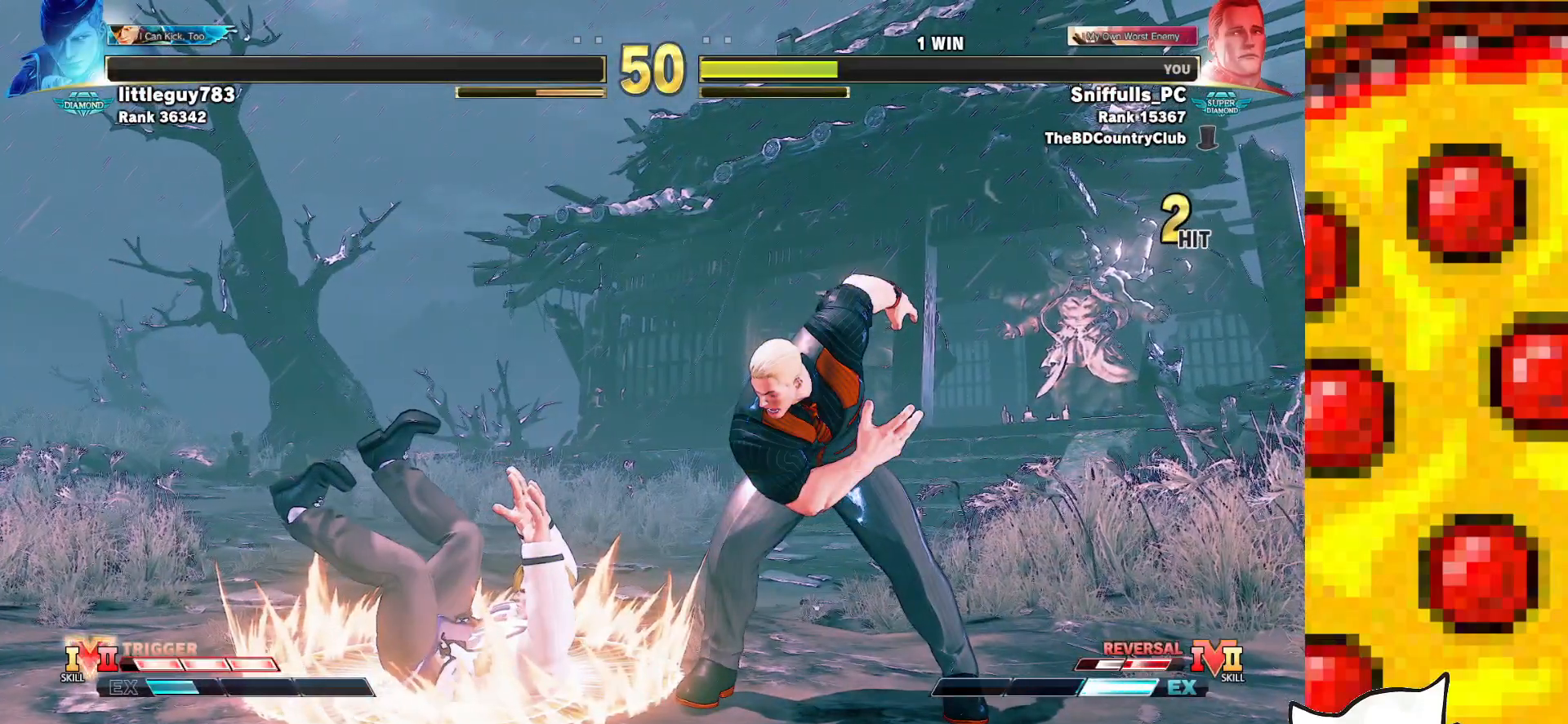
{"buttons": [], "events": []}
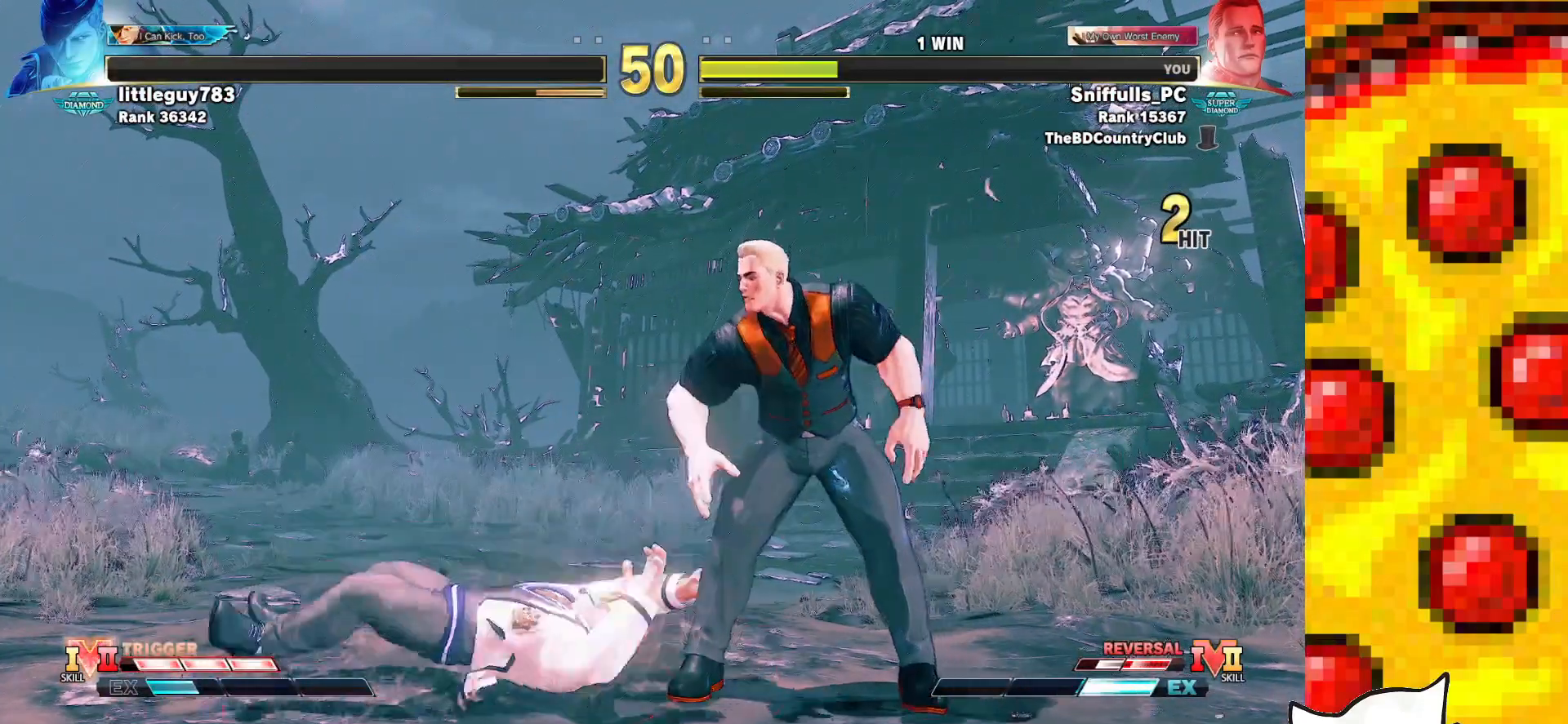
{"buttons": [], "events": []}
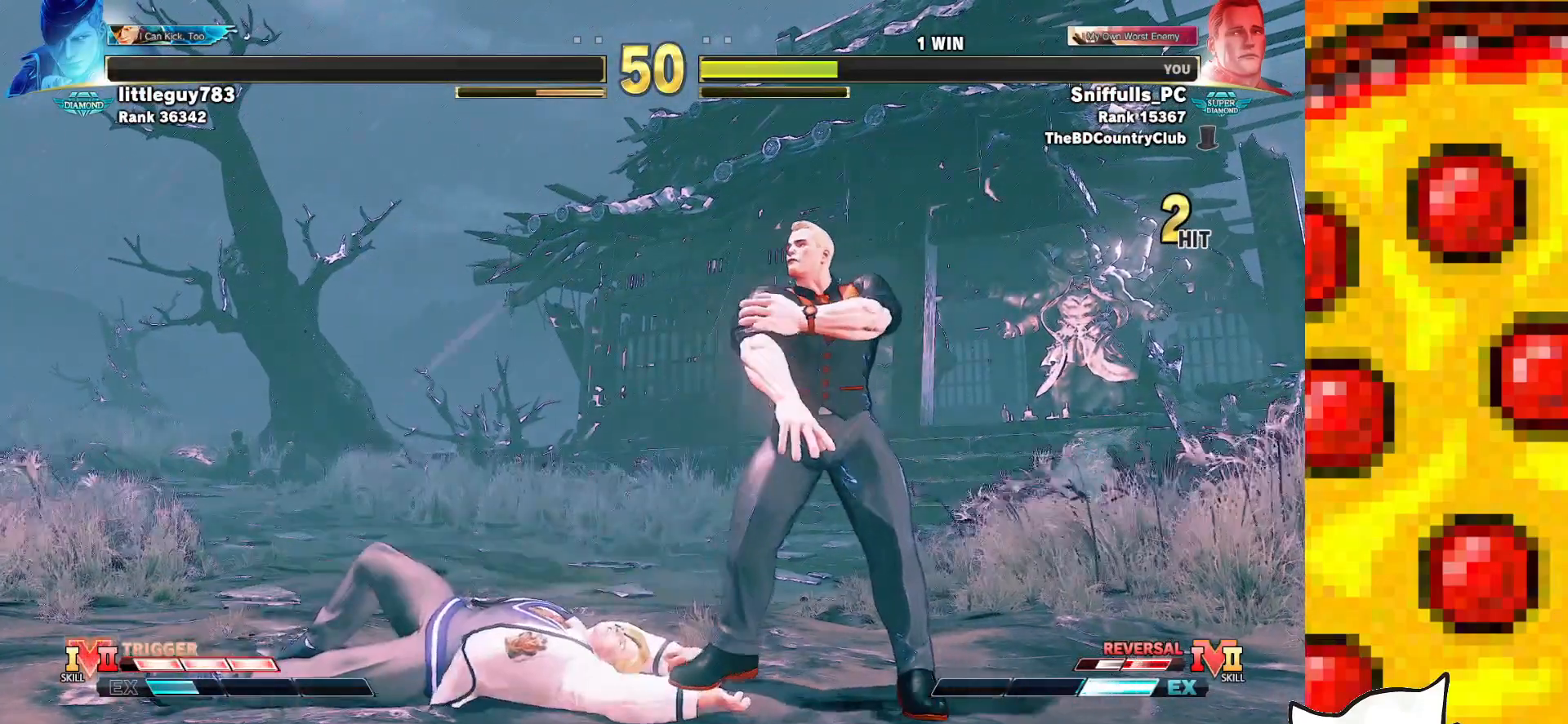
{"buttons": ["START"], "events": [[417, "START", "down"]]}
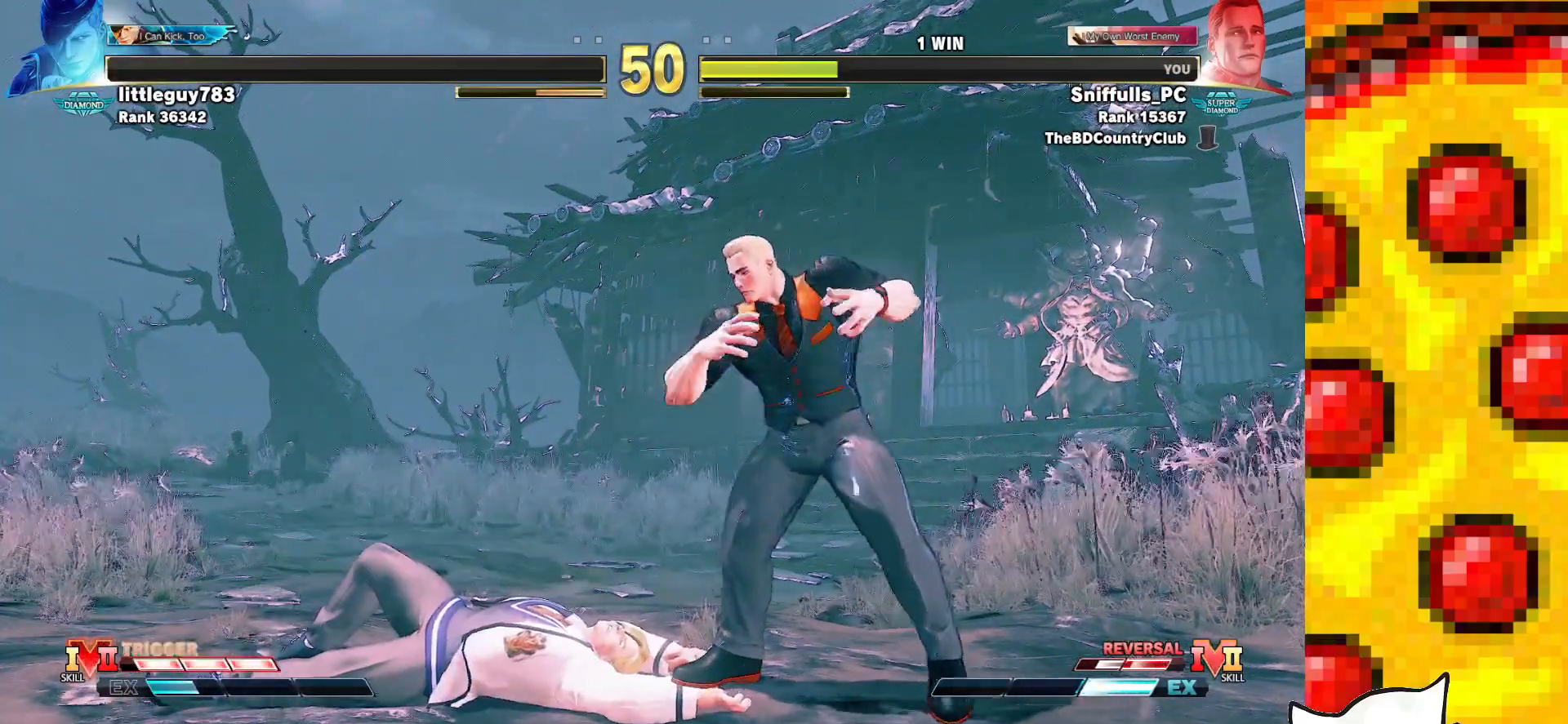
{"buttons": ["START"], "events": [[17, "START", "up"], [233, "START", "down"], [350, "START", "up"], [500, "START", "down"]]}
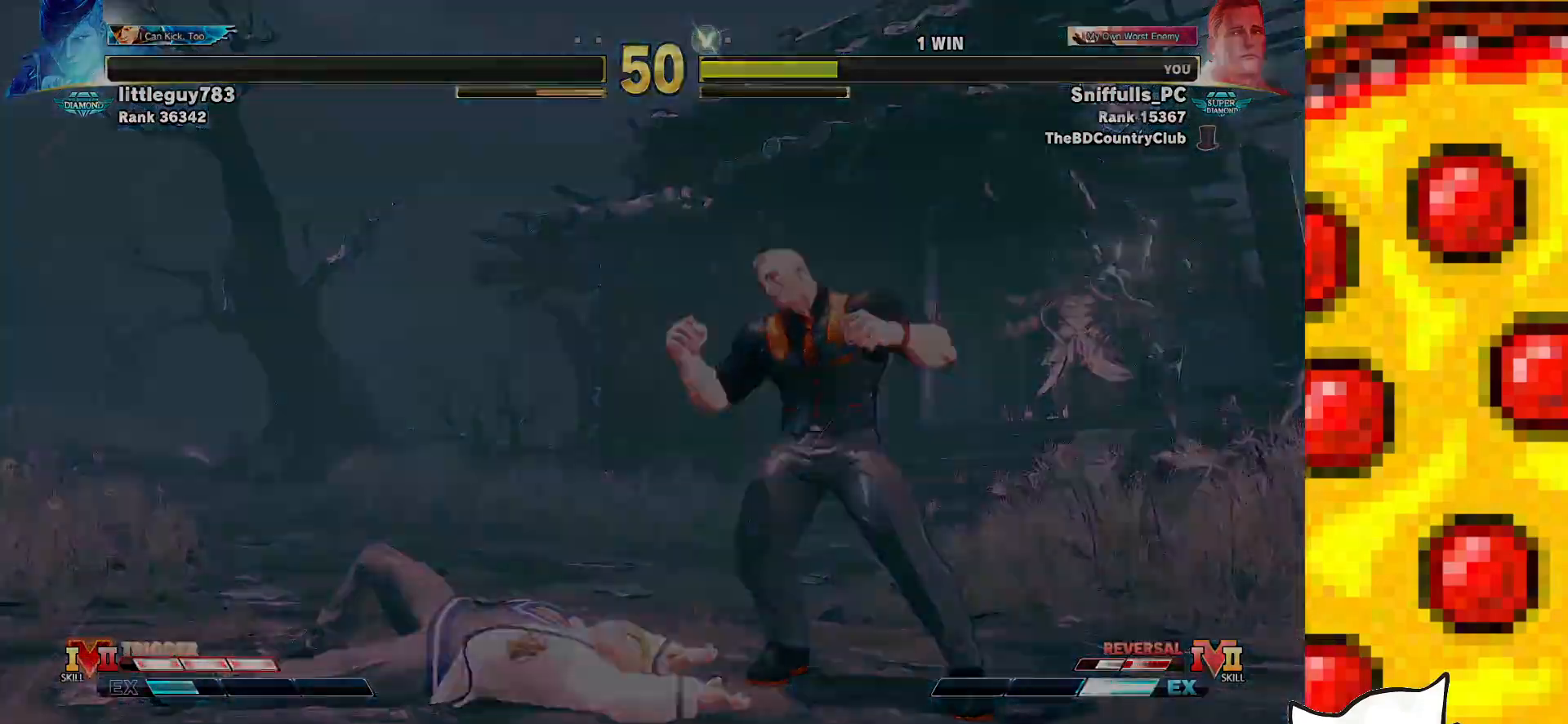
{"buttons": [], "events": [[100, "START", "up"], [233, "START", "down"], [300, "START", "up"]]}
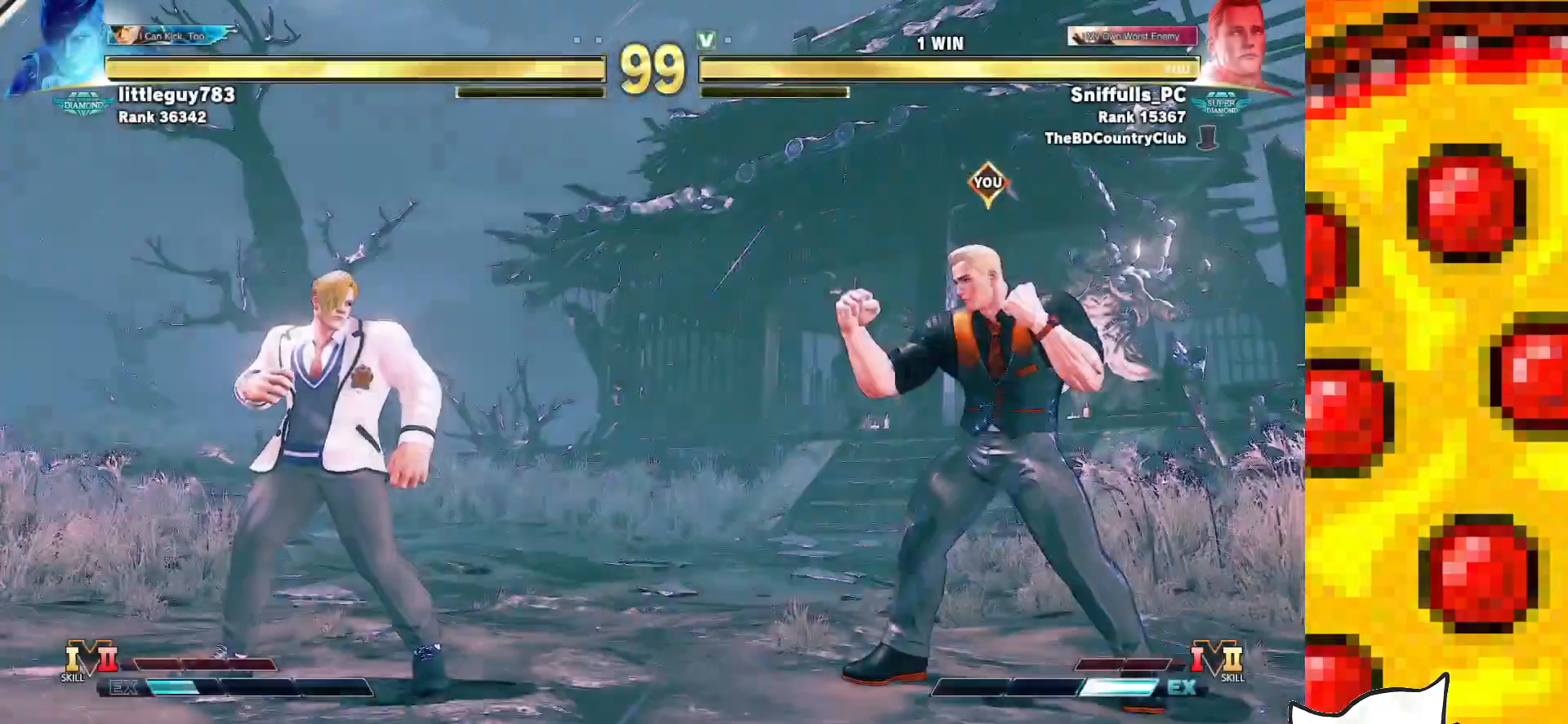
{"buttons": [], "events": []}
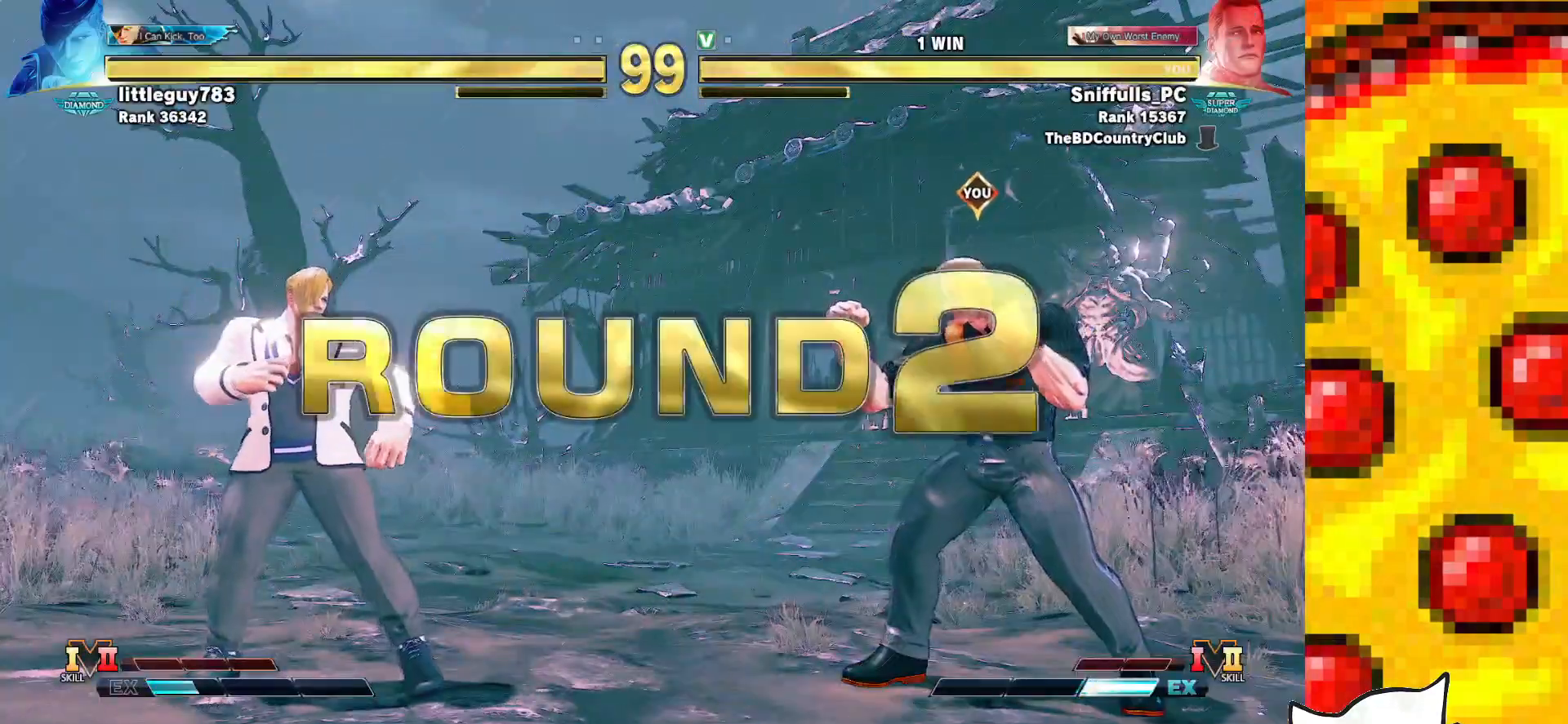
{"buttons": [], "events": []}
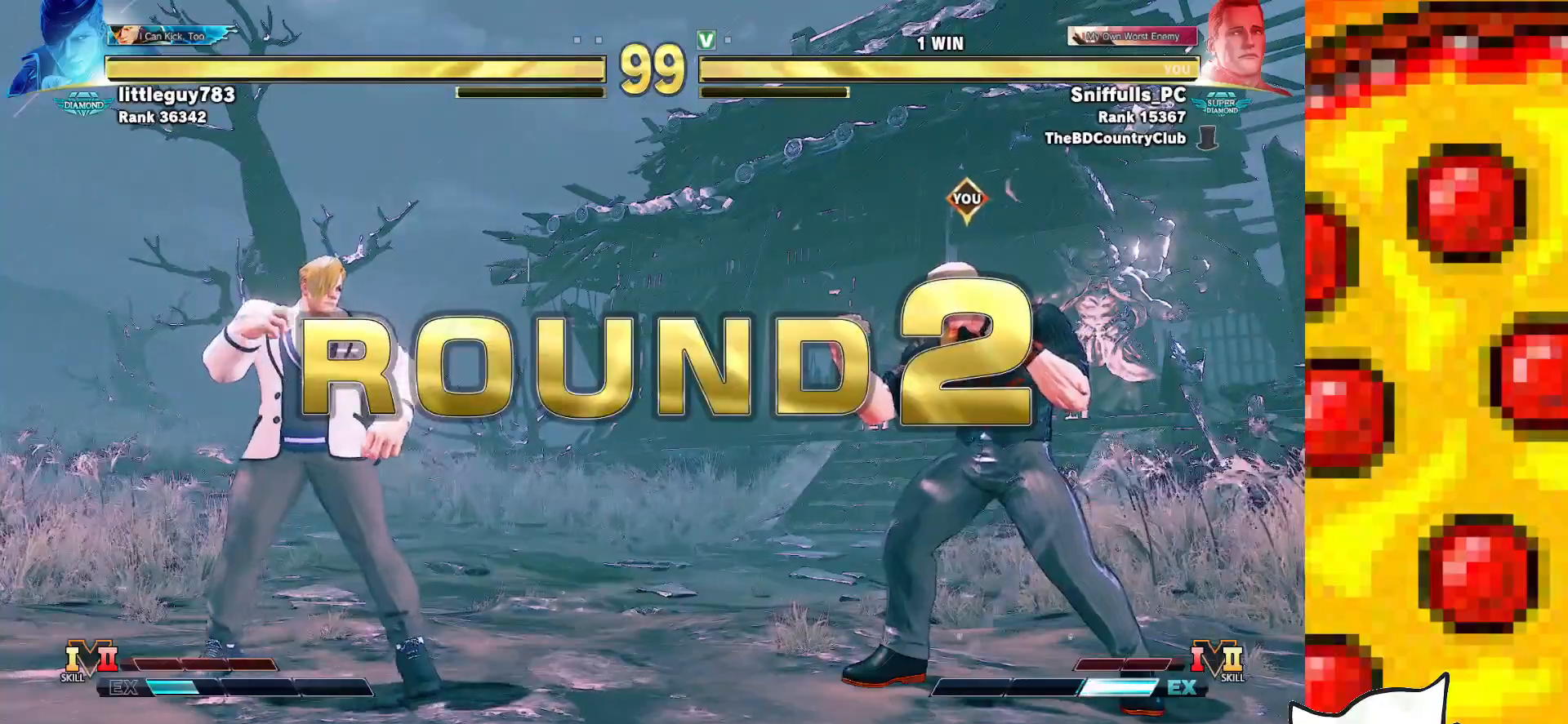
{"buttons": [], "events": []}
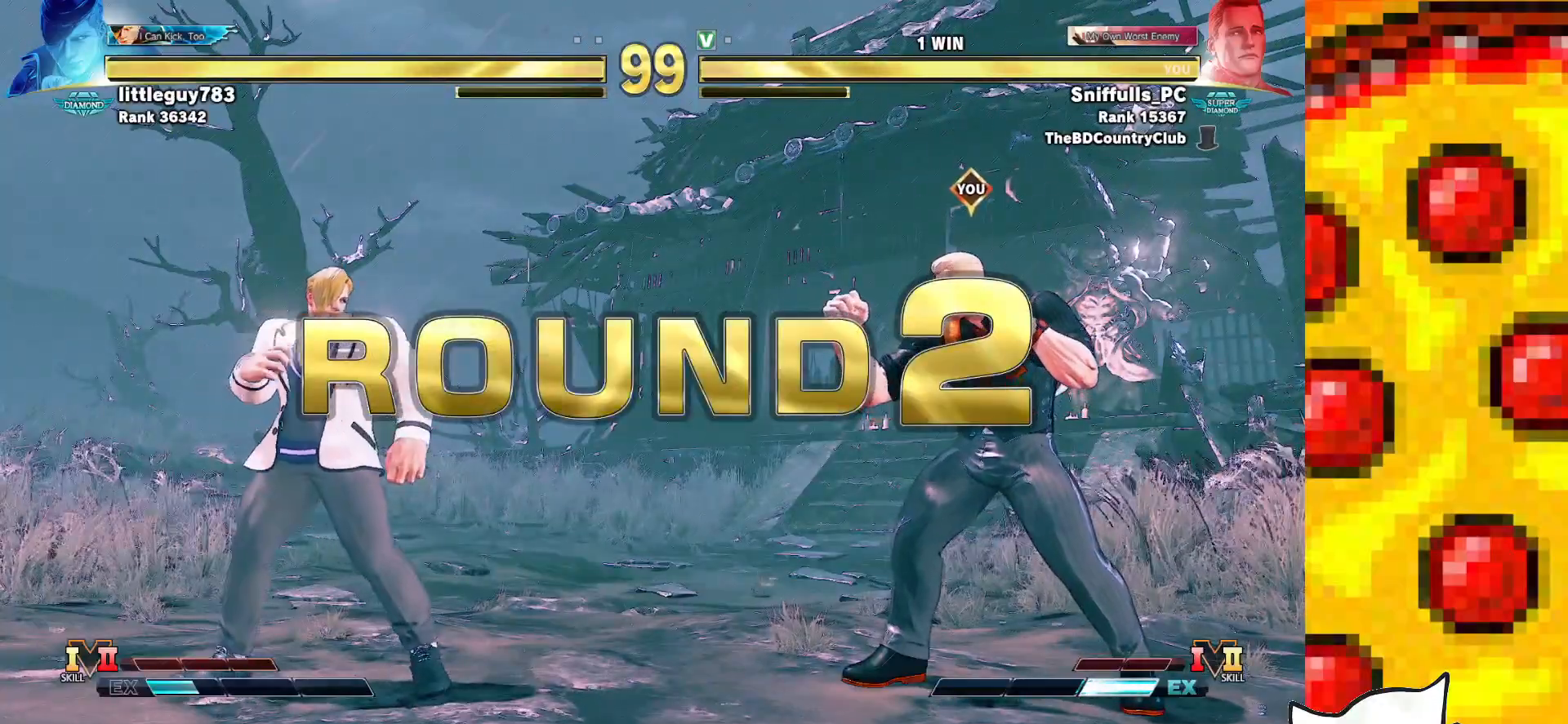
{"buttons": [], "events": []}
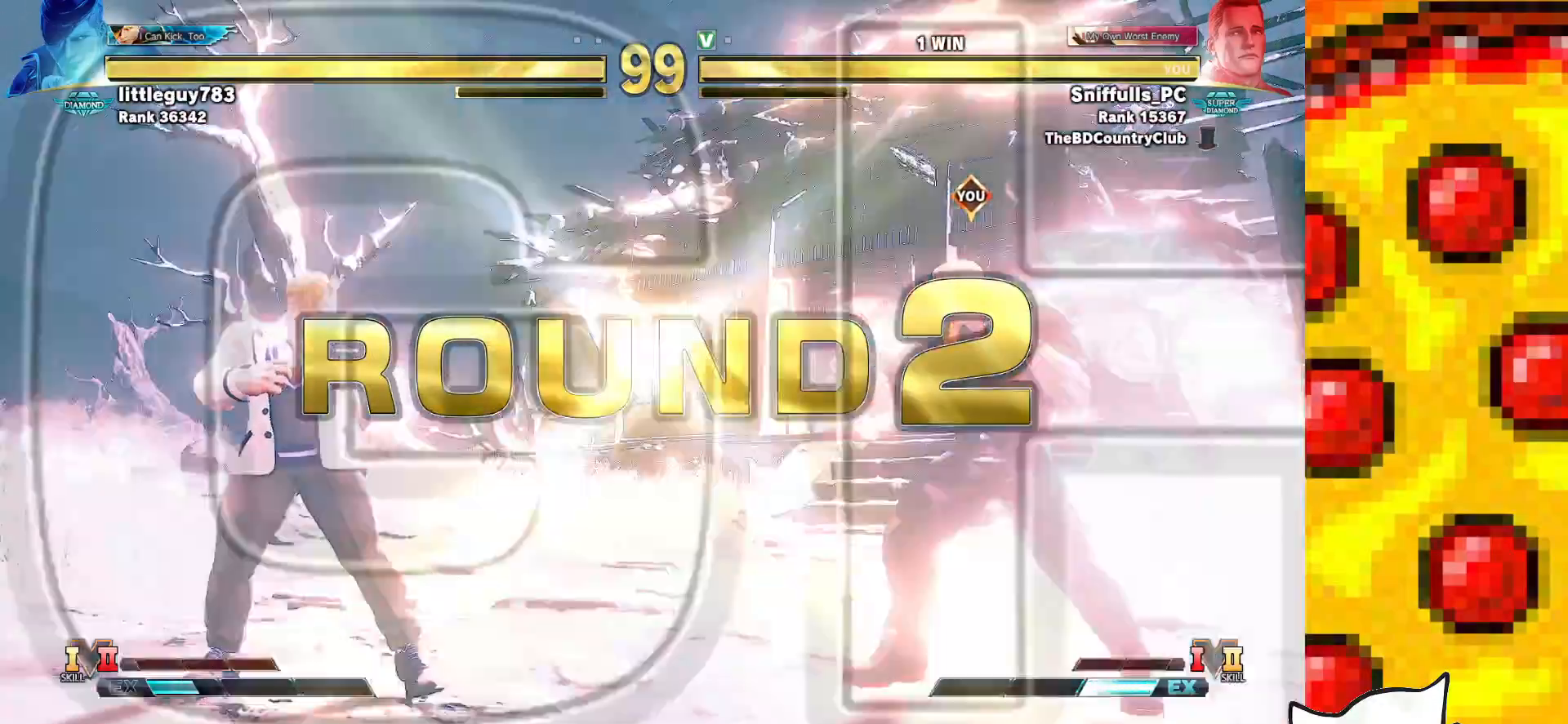
{"buttons": [], "events": []}
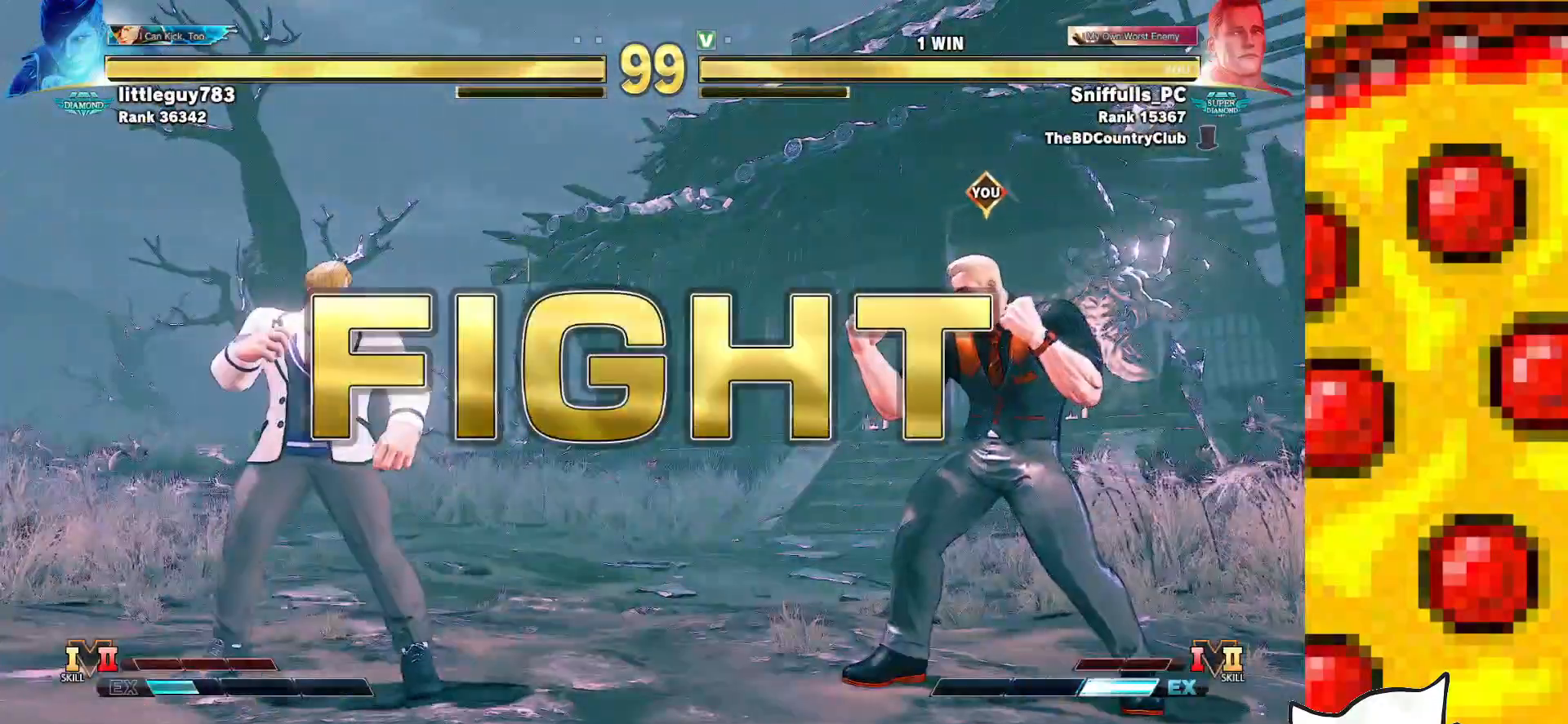
{"buttons": ["DPAD_RIGHT"], "events": [[333, "DPAD_RIGHT", "down"]]}